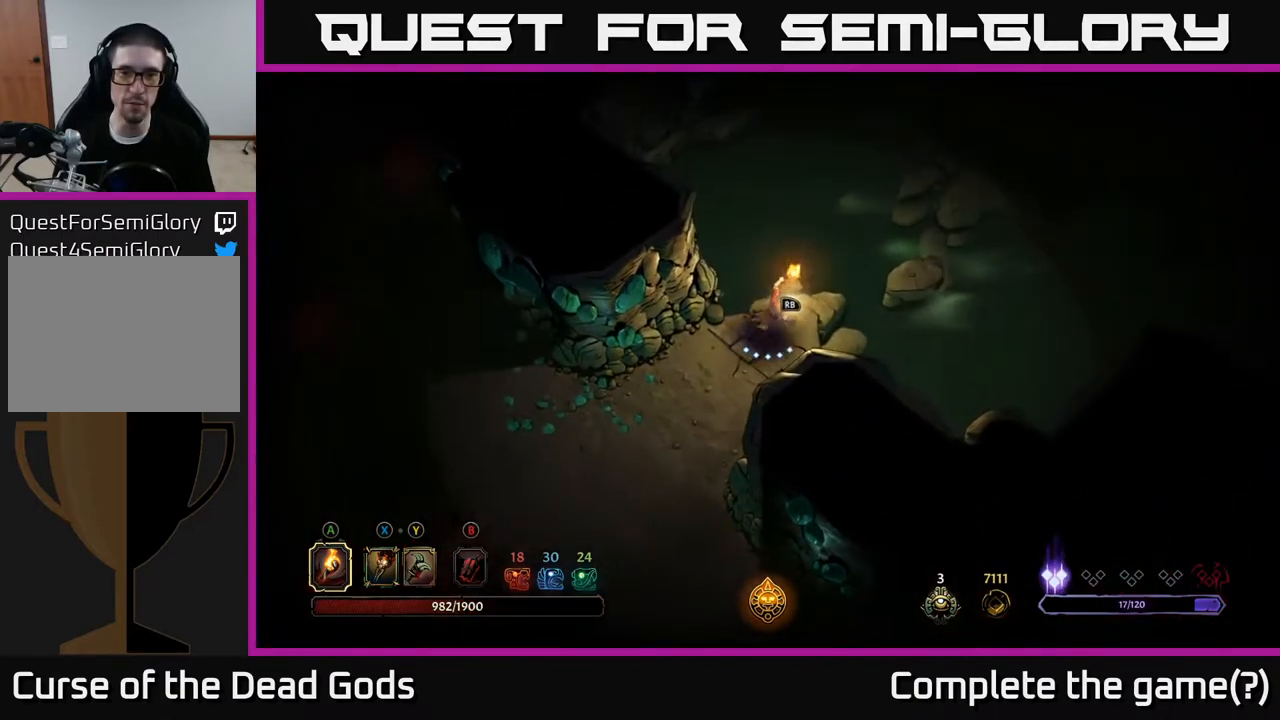
Gameplay with a controller (Xbox layout); each line is a JSON object with the inputs held at the frame after it. "events" lists button and stick changes between this image and that frame as [ms after this image, input, new state], when the widget could be followed in between.
{"buttons": [], "left_stick": "center", "right_stick": "center", "events": [[50, "R1", "down"], [150, "R1", "up"], [367, "left_stick", "center"]]}
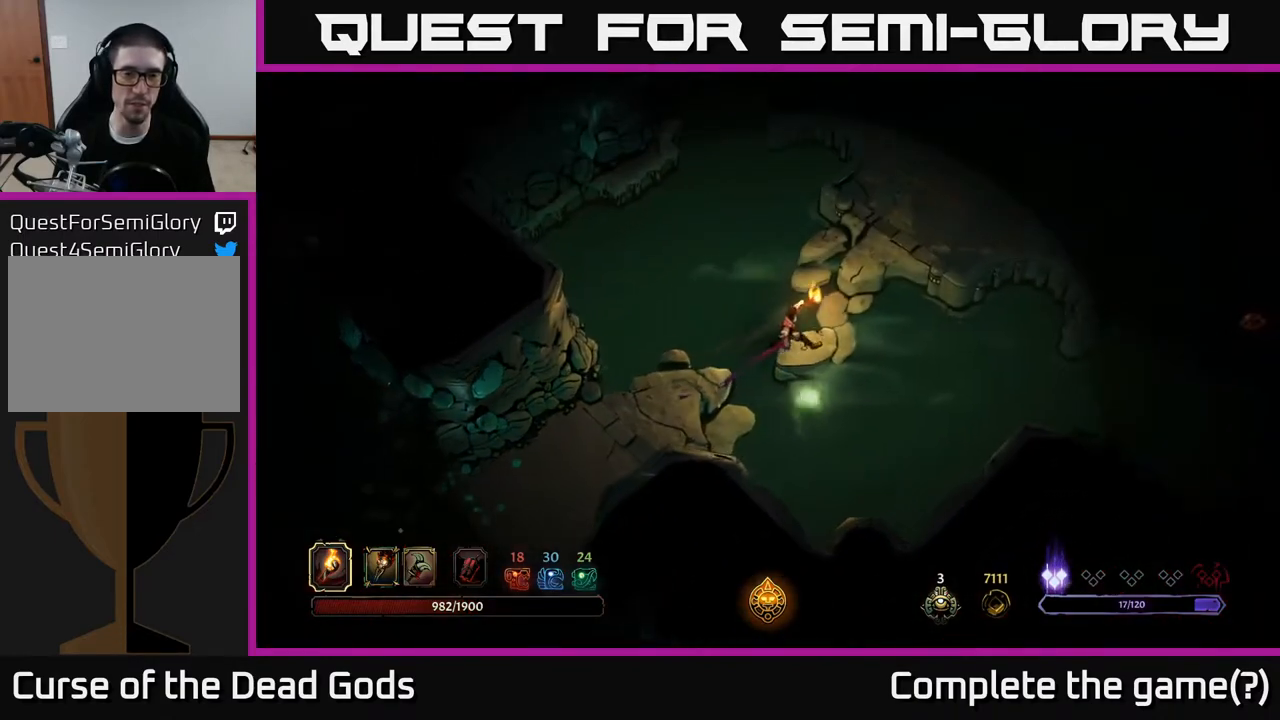
{"buttons": [], "left_stick": "up-right", "right_stick": "center", "events": [[350, "left_stick", "up"], [450, "left_stick", "up-right"]]}
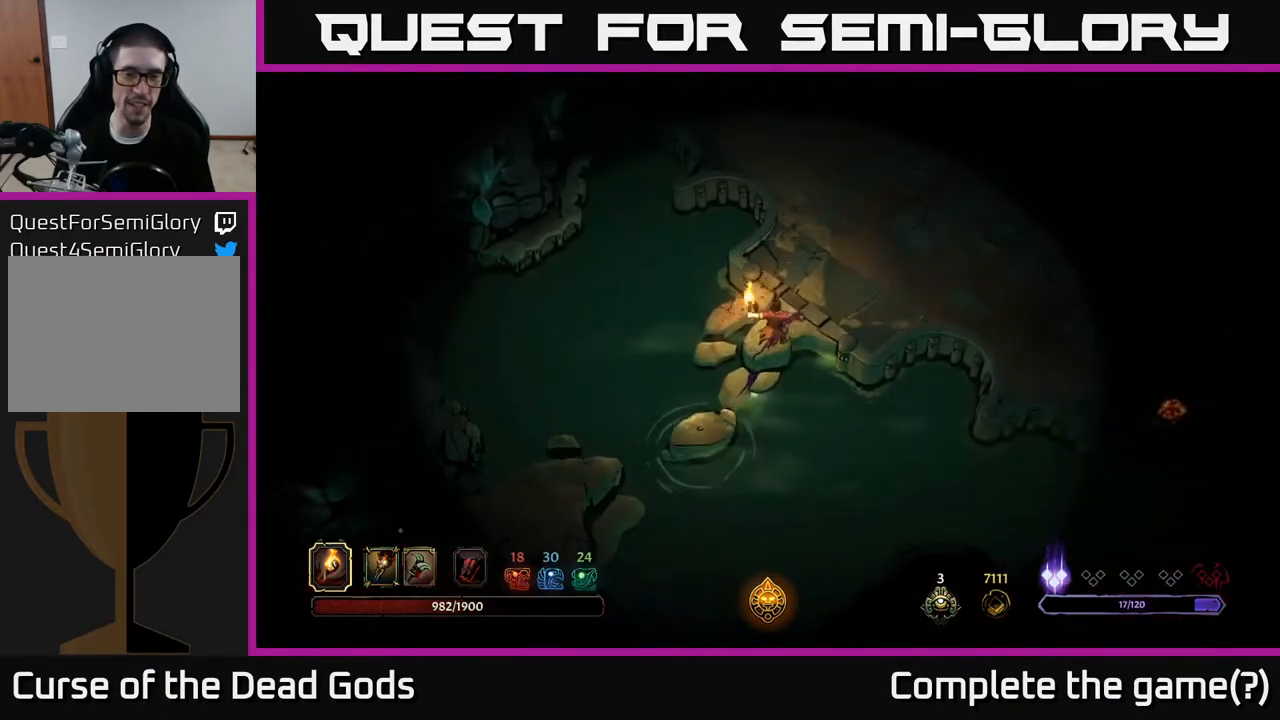
{"buttons": [], "left_stick": "up-right", "right_stick": "center", "events": []}
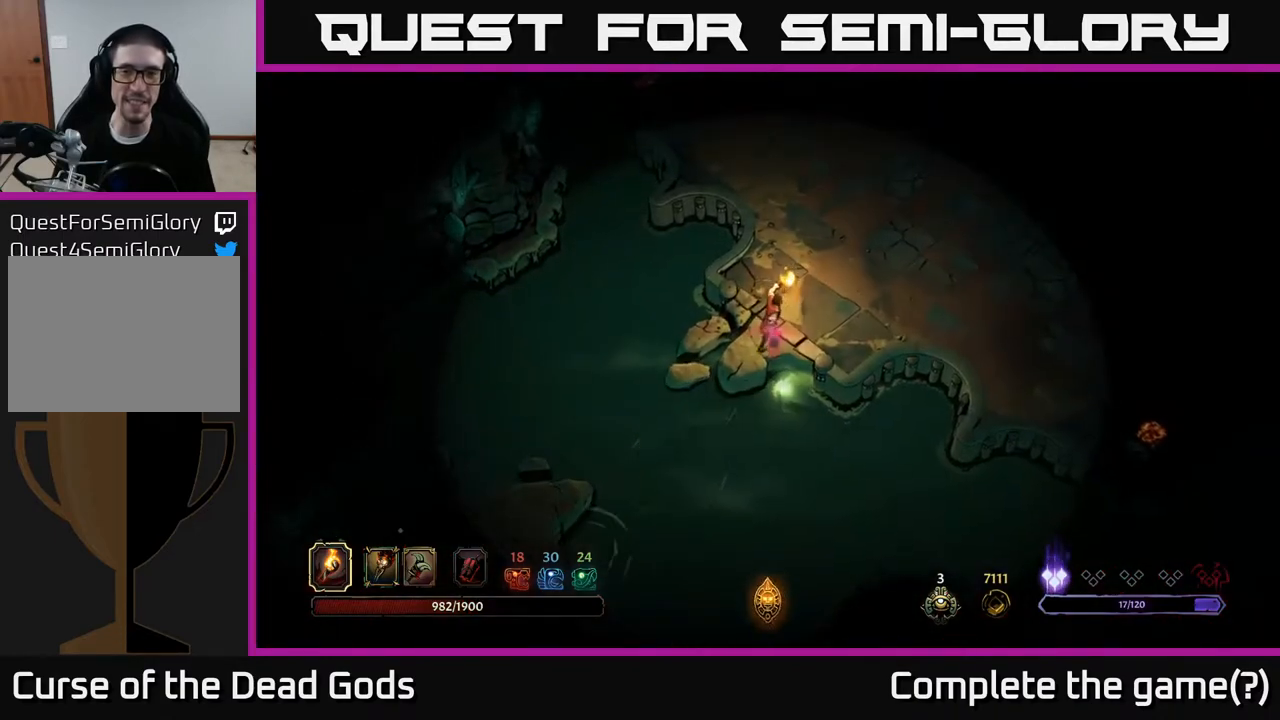
{"buttons": [], "left_stick": "up-right", "right_stick": "center", "events": []}
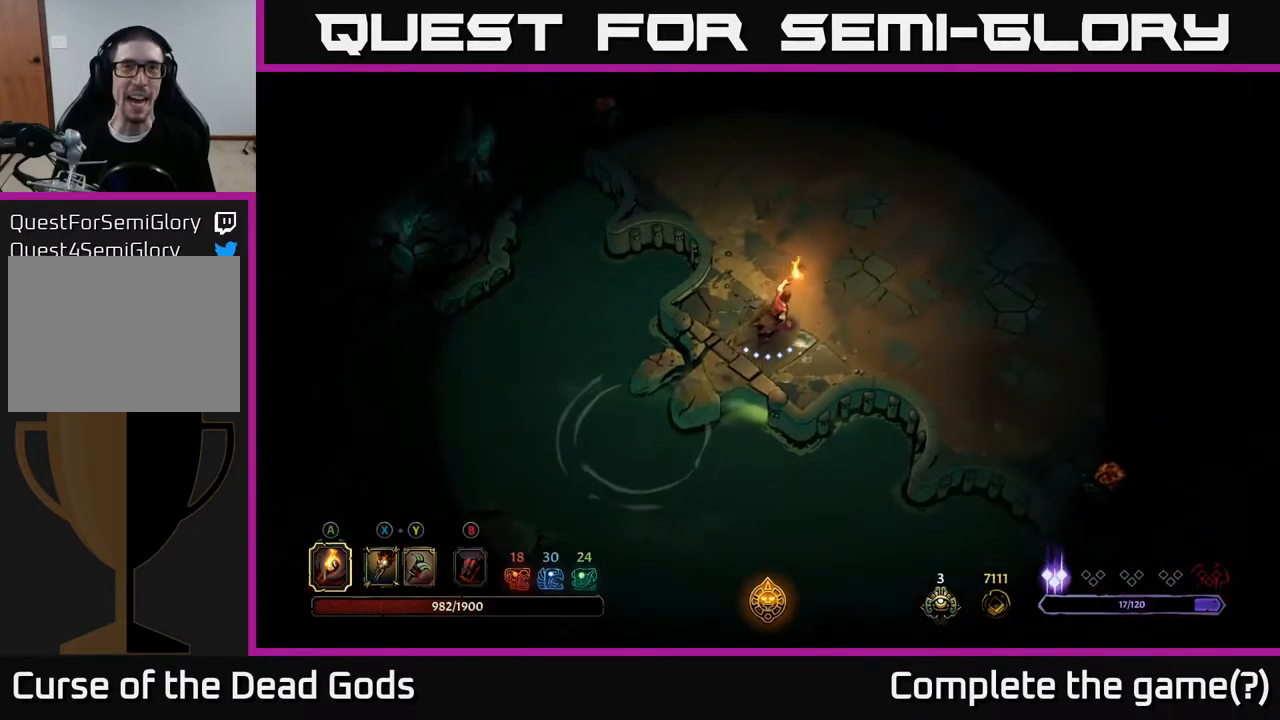
{"buttons": [], "left_stick": "down-right", "right_stick": "center", "events": [[217, "left_stick", "right"], [350, "left_stick", "down-right"]]}
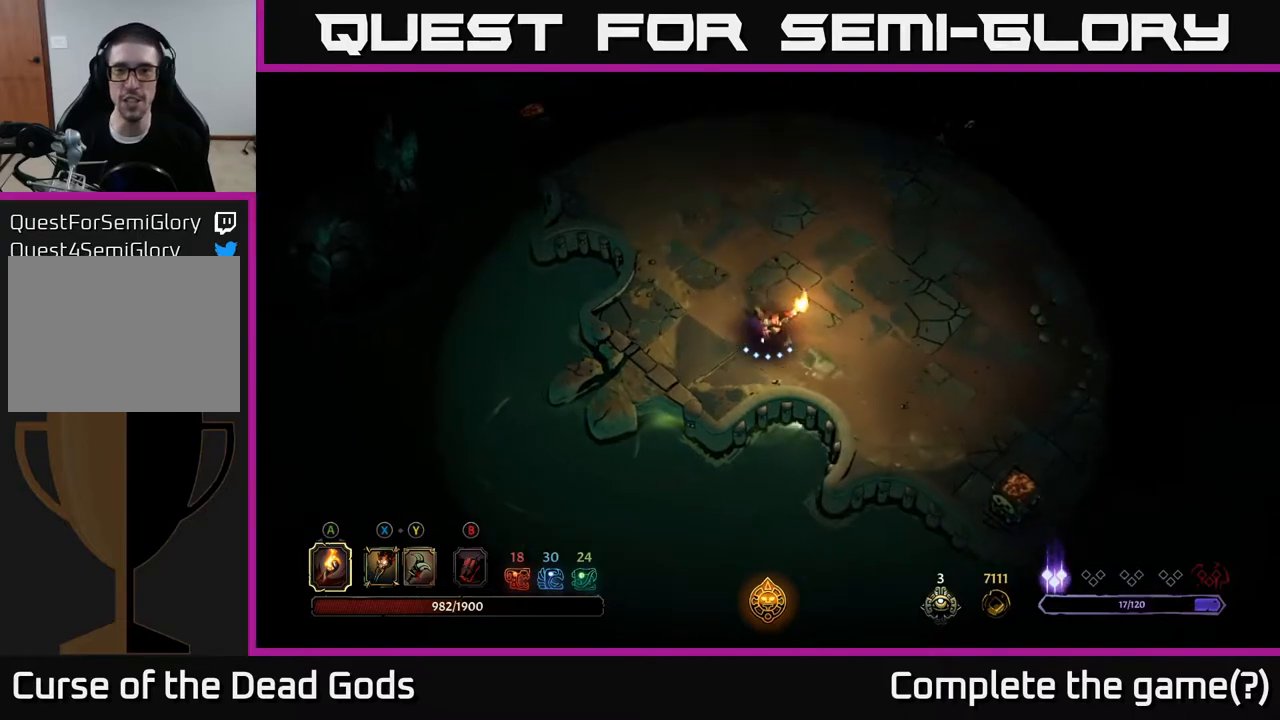
{"buttons": [], "left_stick": "down-right", "right_stick": "center", "events": []}
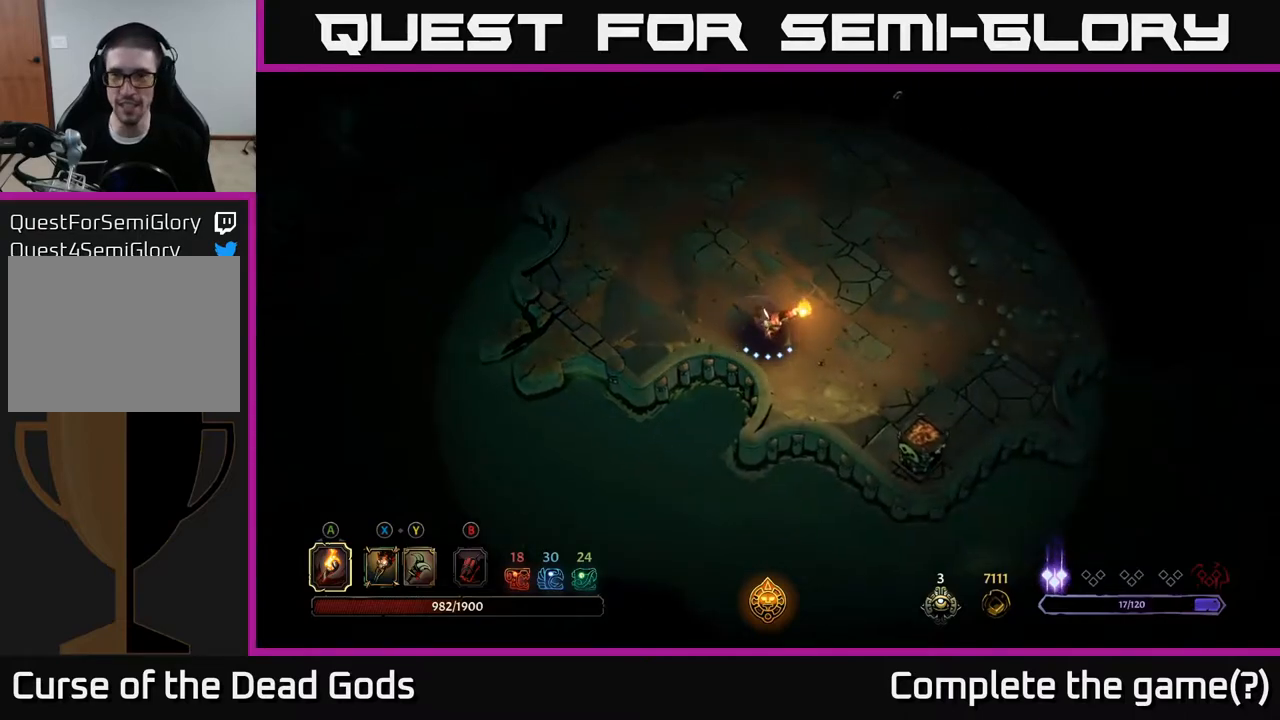
{"buttons": ["A"], "left_stick": "down-right", "right_stick": "center", "events": [[433, "A", "down"]]}
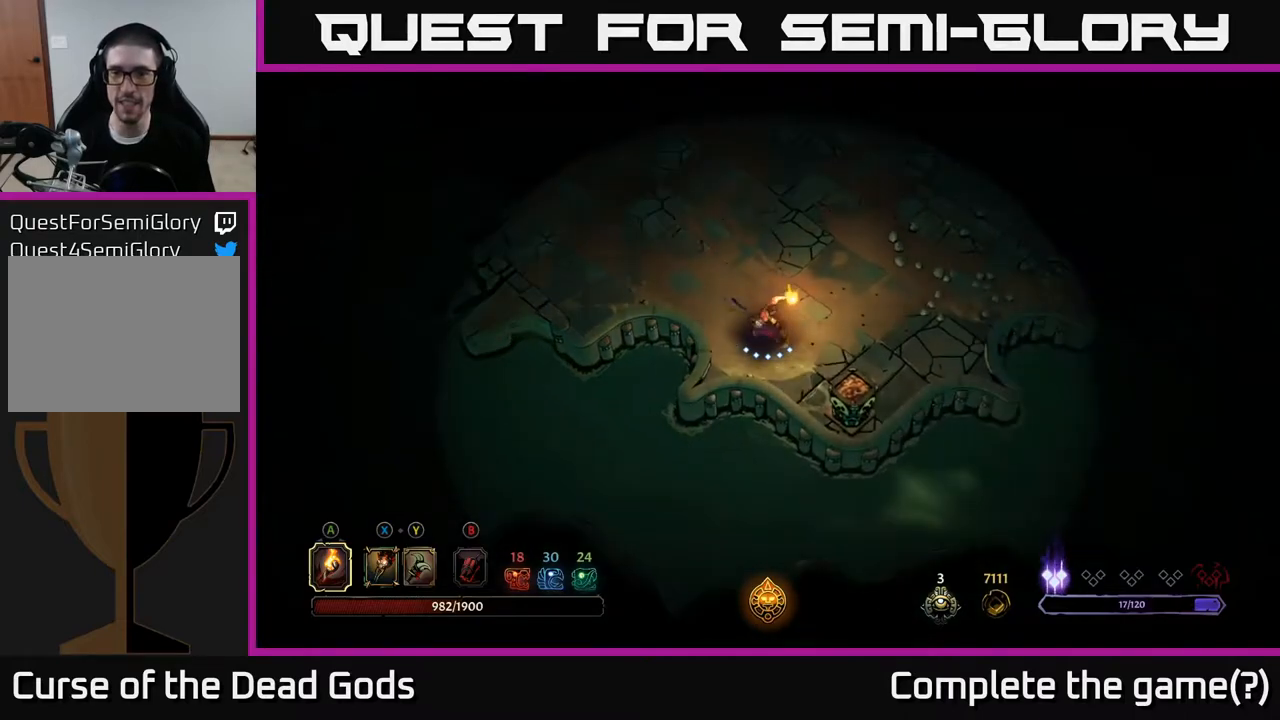
{"buttons": [], "left_stick": "up", "right_stick": "center", "events": [[50, "A", "up"], [150, "left_stick", "center"], [400, "left_stick", "up"]]}
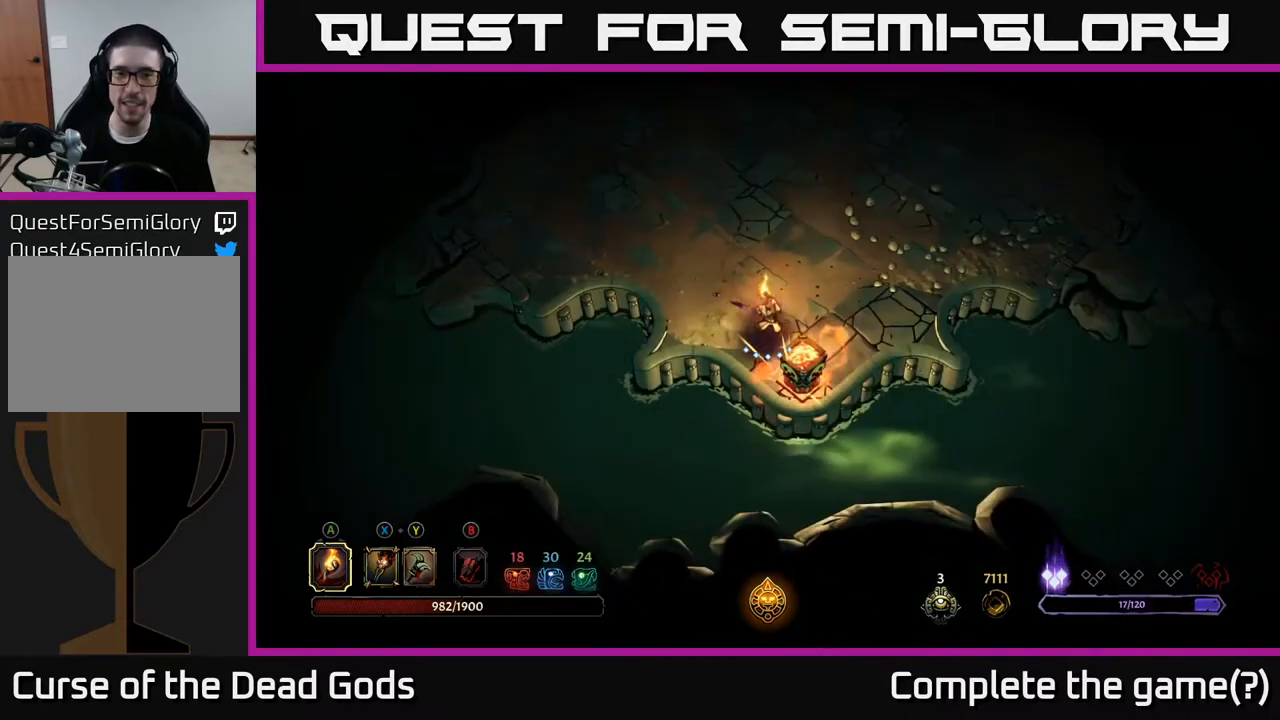
{"buttons": [], "left_stick": "up", "right_stick": "center", "events": []}
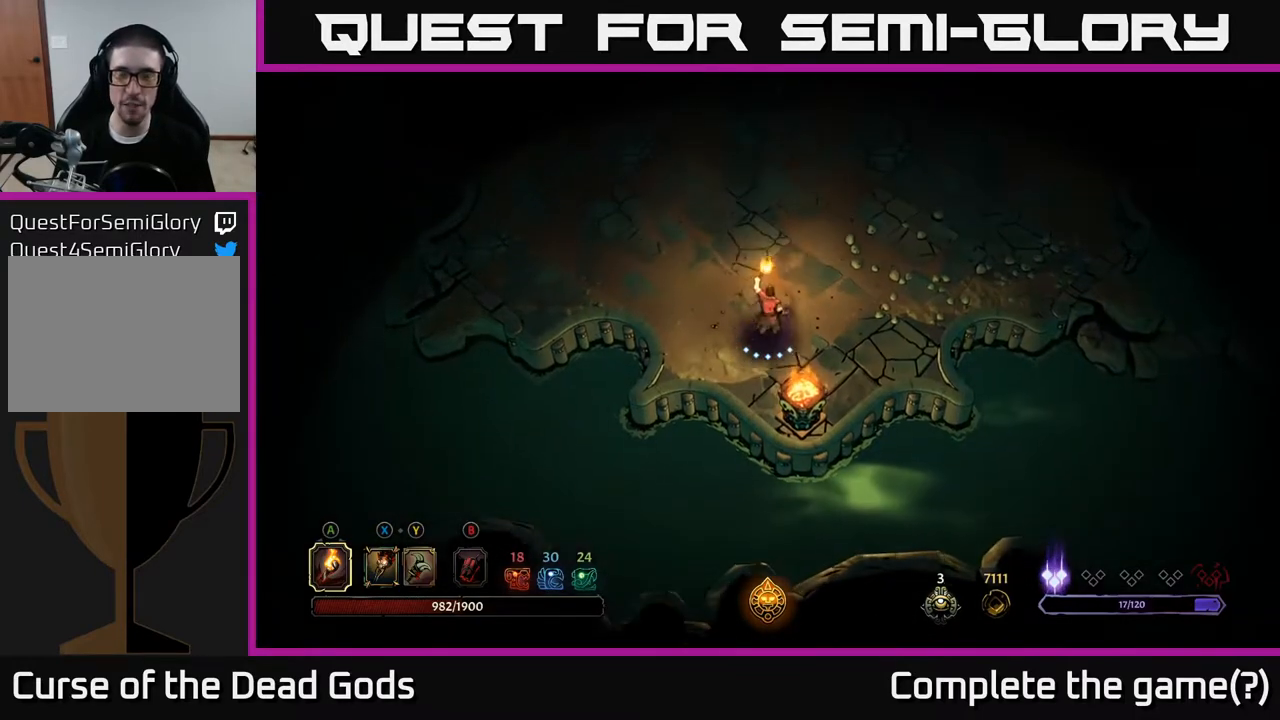
{"buttons": [], "left_stick": "up", "right_stick": "center", "events": []}
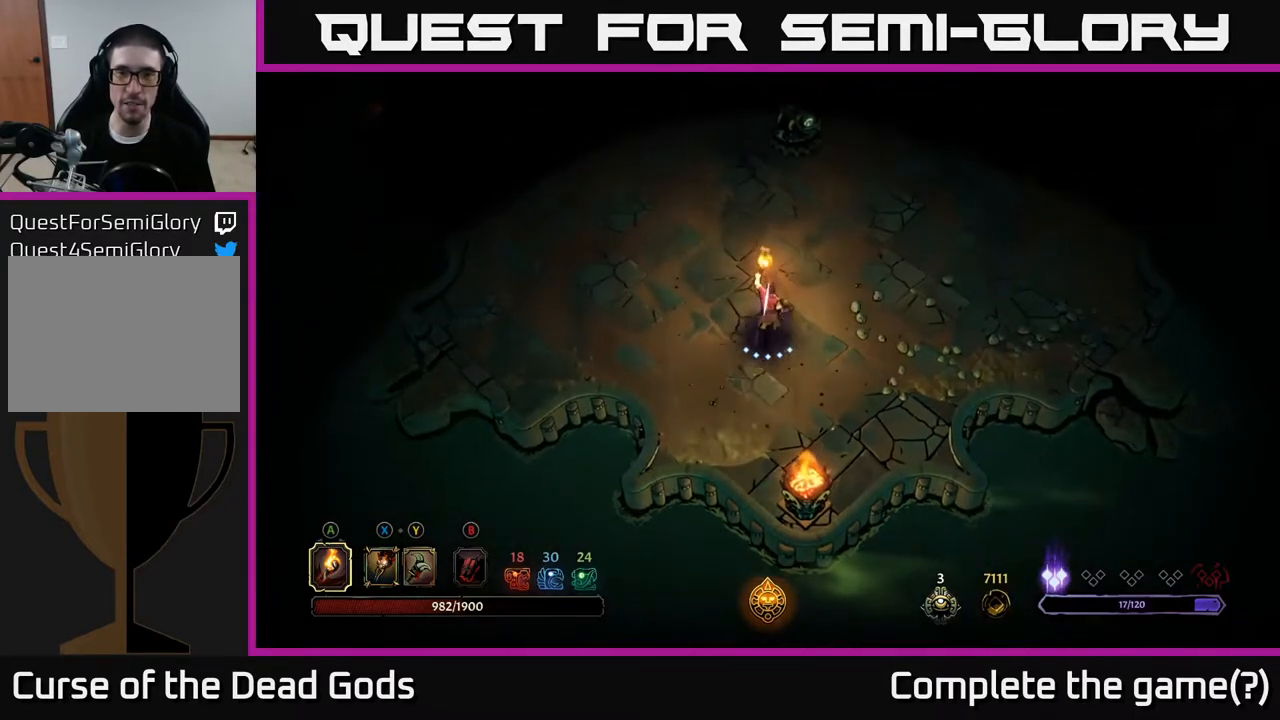
{"buttons": [], "left_stick": "up-right", "right_stick": "center", "events": [[450, "left_stick", "up-right"]]}
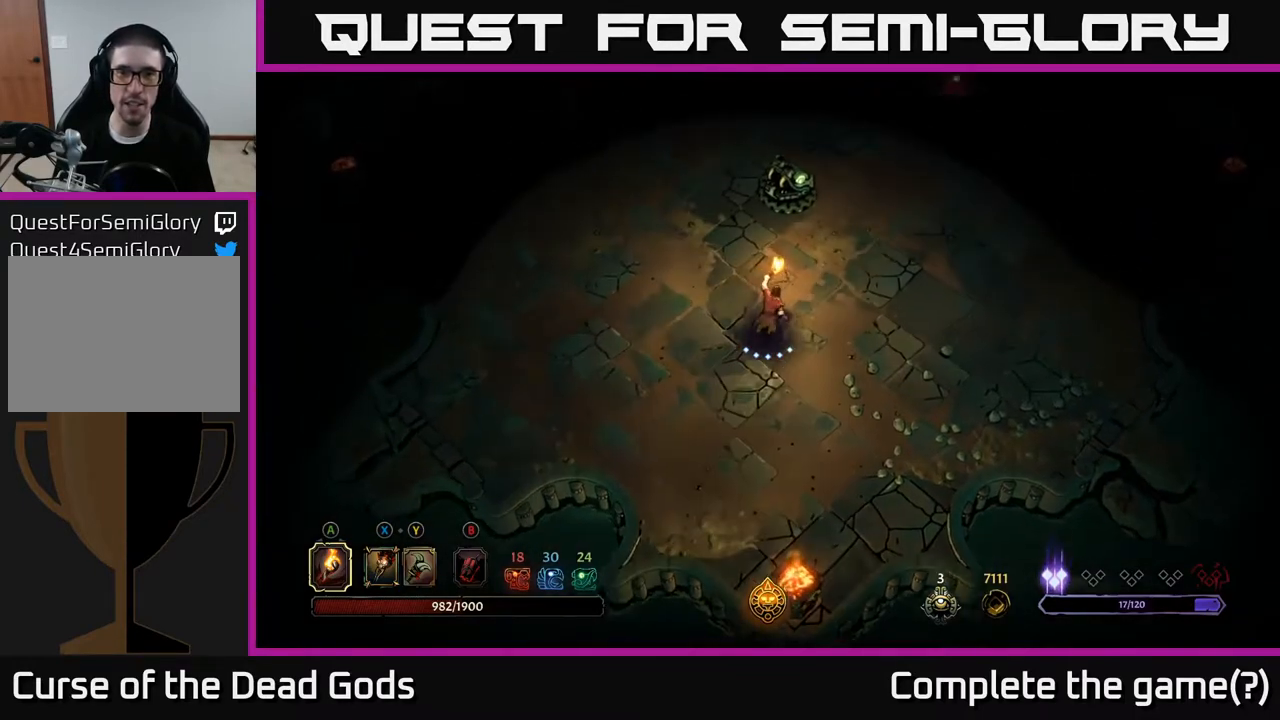
{"buttons": [], "left_stick": "up-right", "right_stick": "center", "events": []}
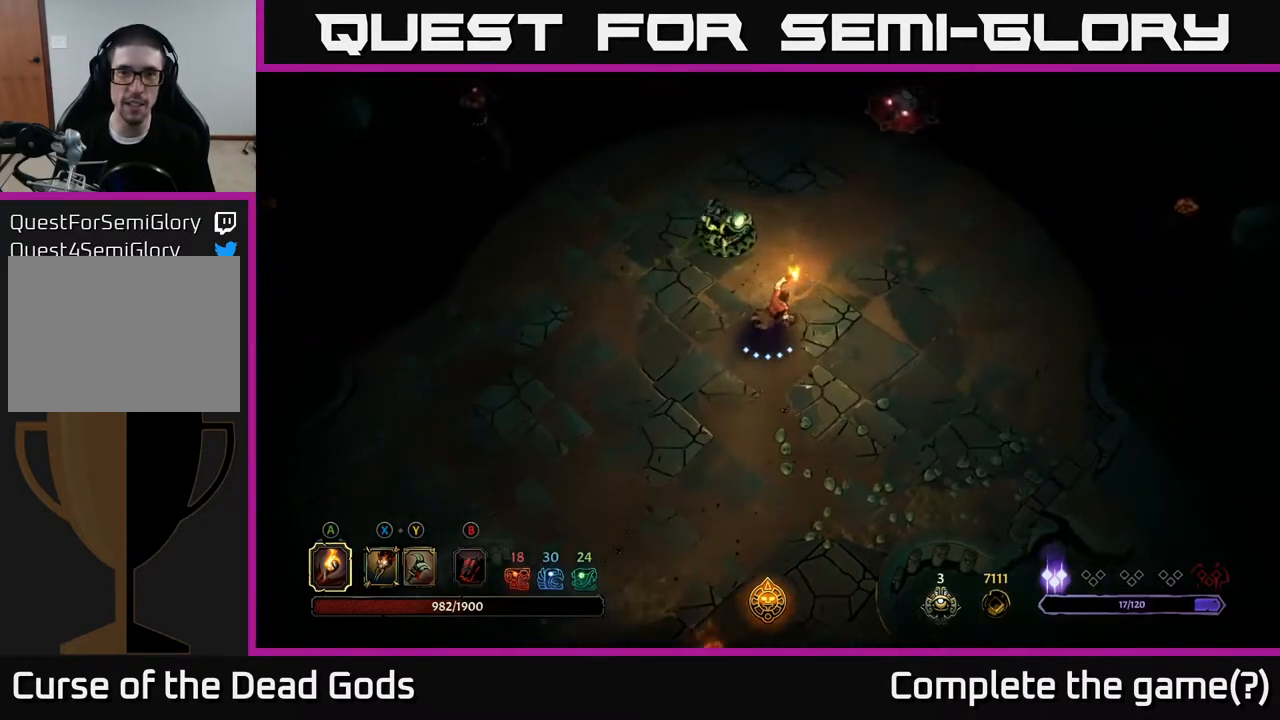
{"buttons": [], "left_stick": "up-right", "right_stick": "center", "events": []}
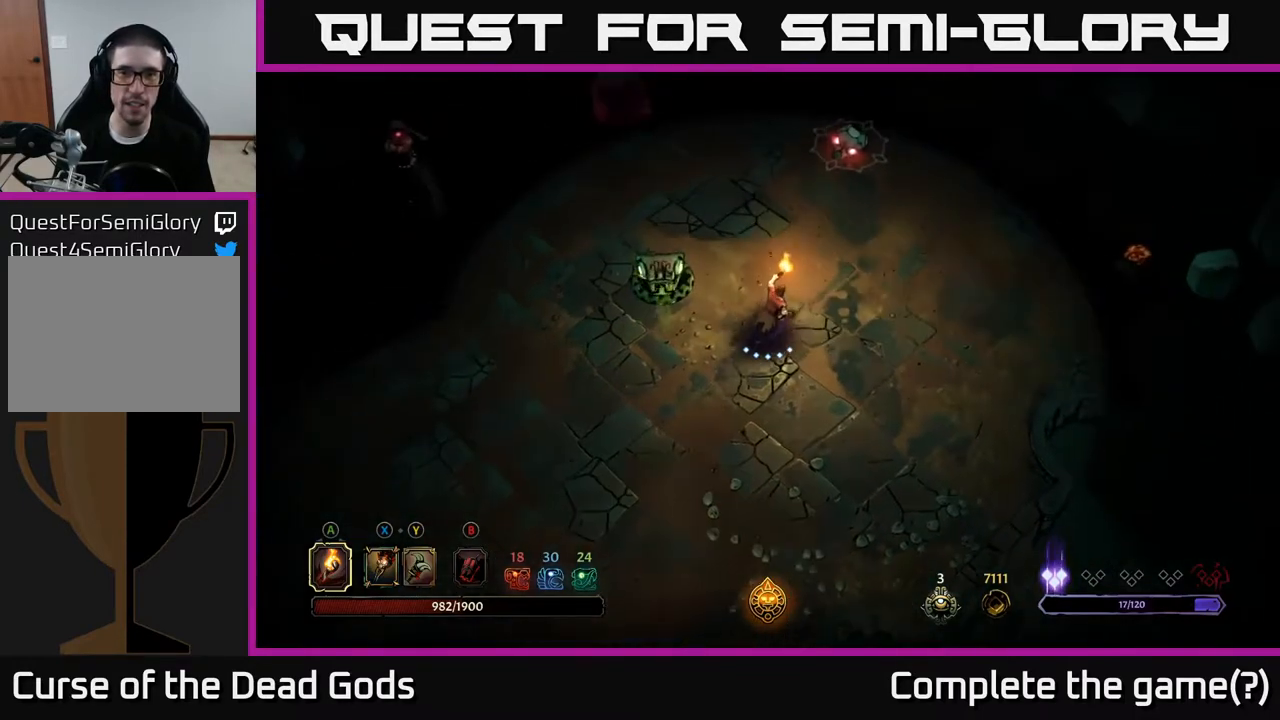
{"buttons": [], "left_stick": "up", "right_stick": "center", "events": [[50, "left_stick", "up"], [133, "Y", "down"], [217, "Y", "up"]]}
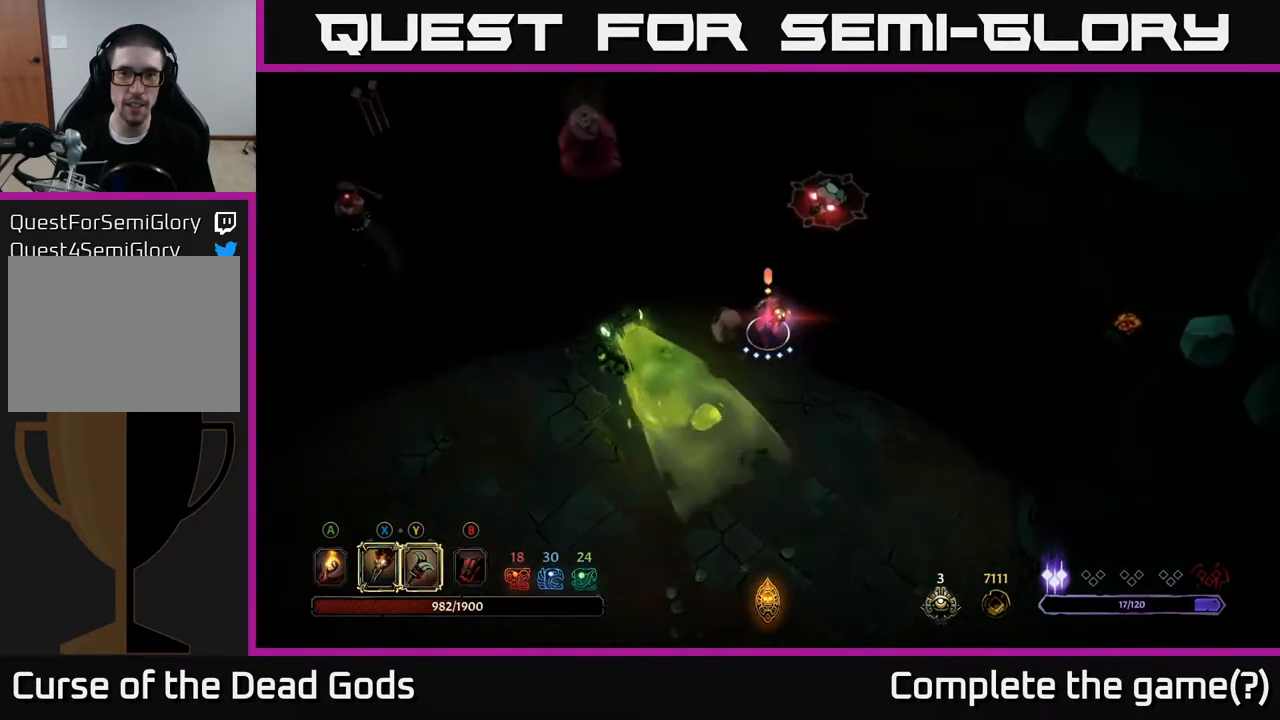
{"buttons": [], "left_stick": "up", "right_stick": "center", "events": [[117, "Y", "down"], [467, "Y", "up"]]}
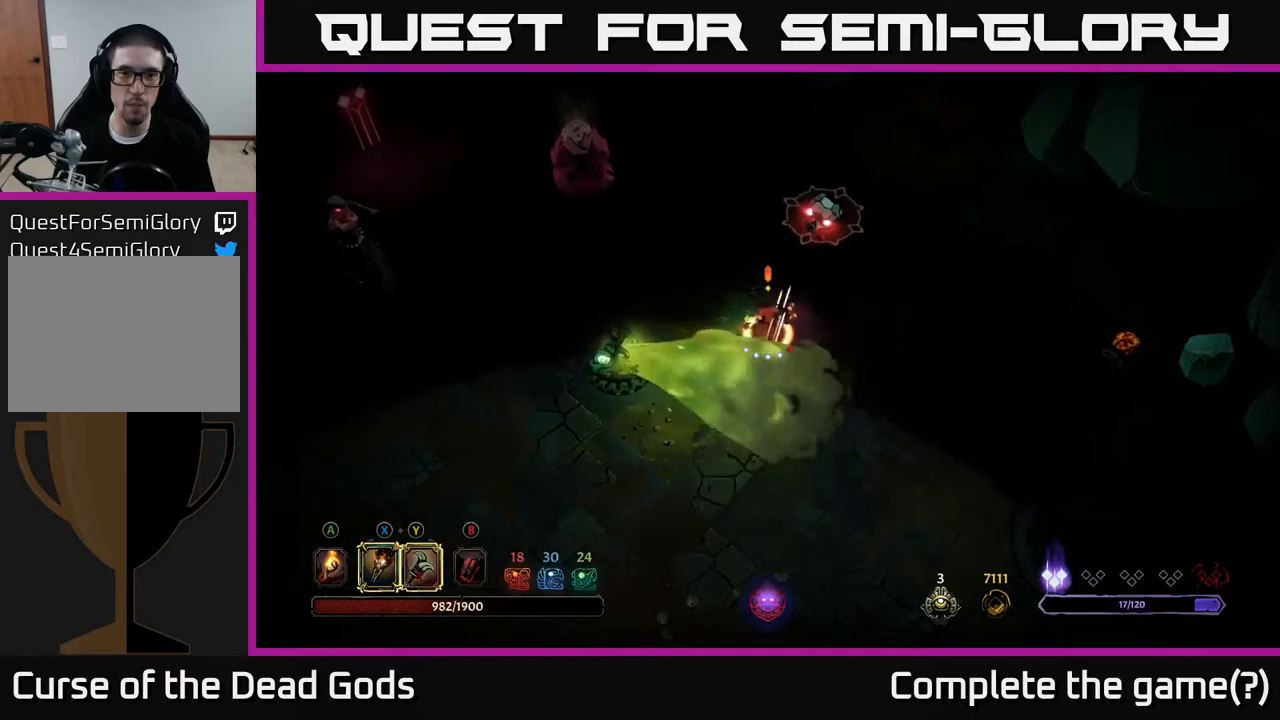
{"buttons": [], "left_stick": "up", "right_stick": "center", "events": []}
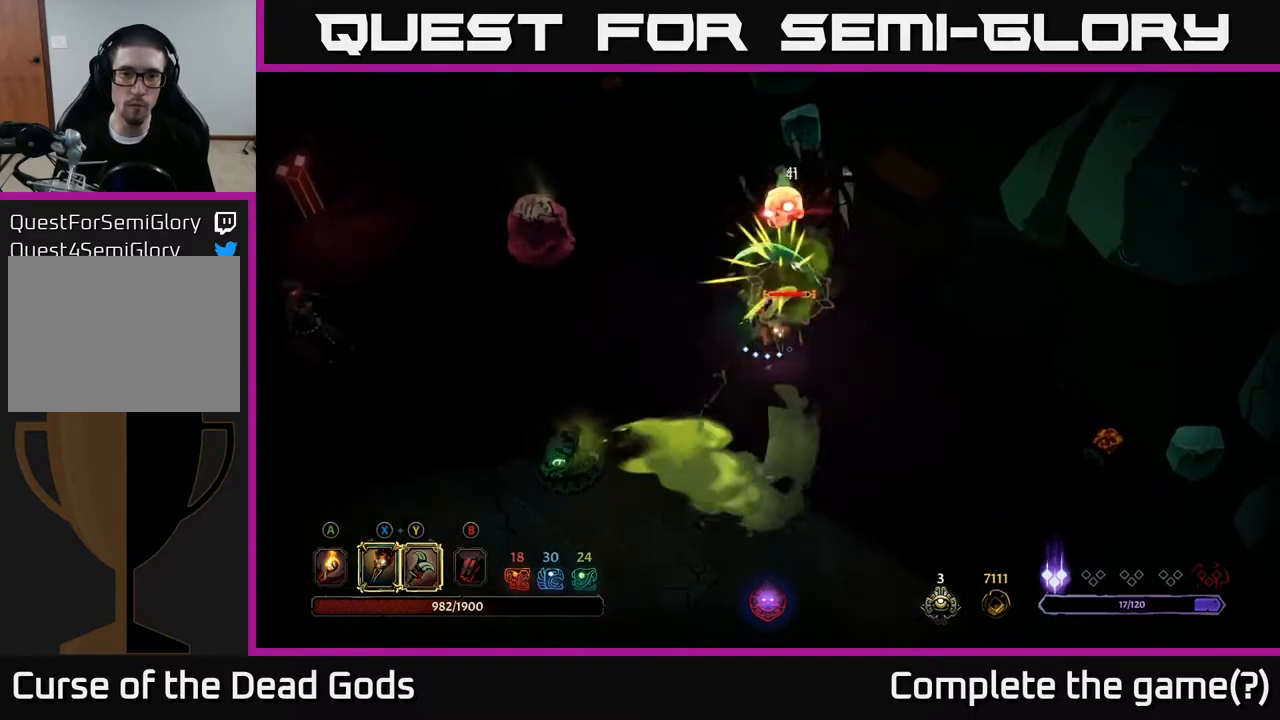
{"buttons": [], "left_stick": "up", "right_stick": "center", "events": [[333, "X", "down"], [450, "X", "up"]]}
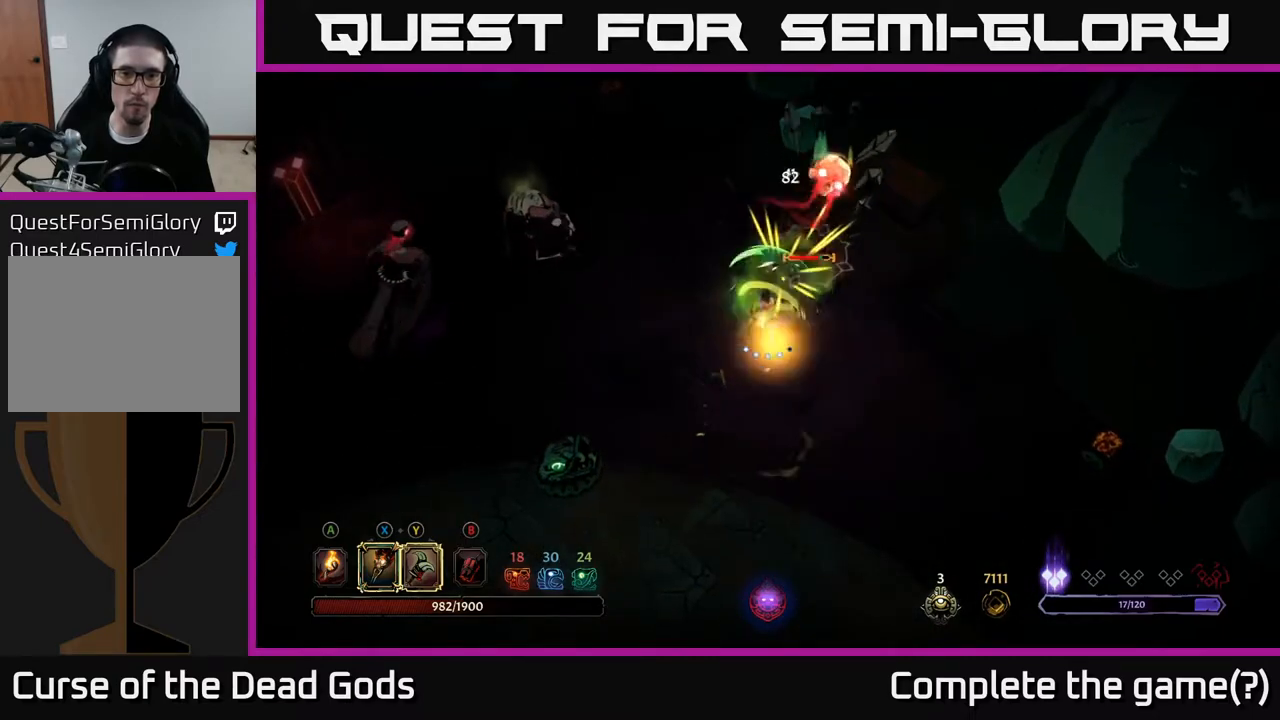
{"buttons": ["X"], "left_stick": "up", "right_stick": "center", "events": [[150, "X", "down"], [283, "X", "up"], [383, "X", "down"]]}
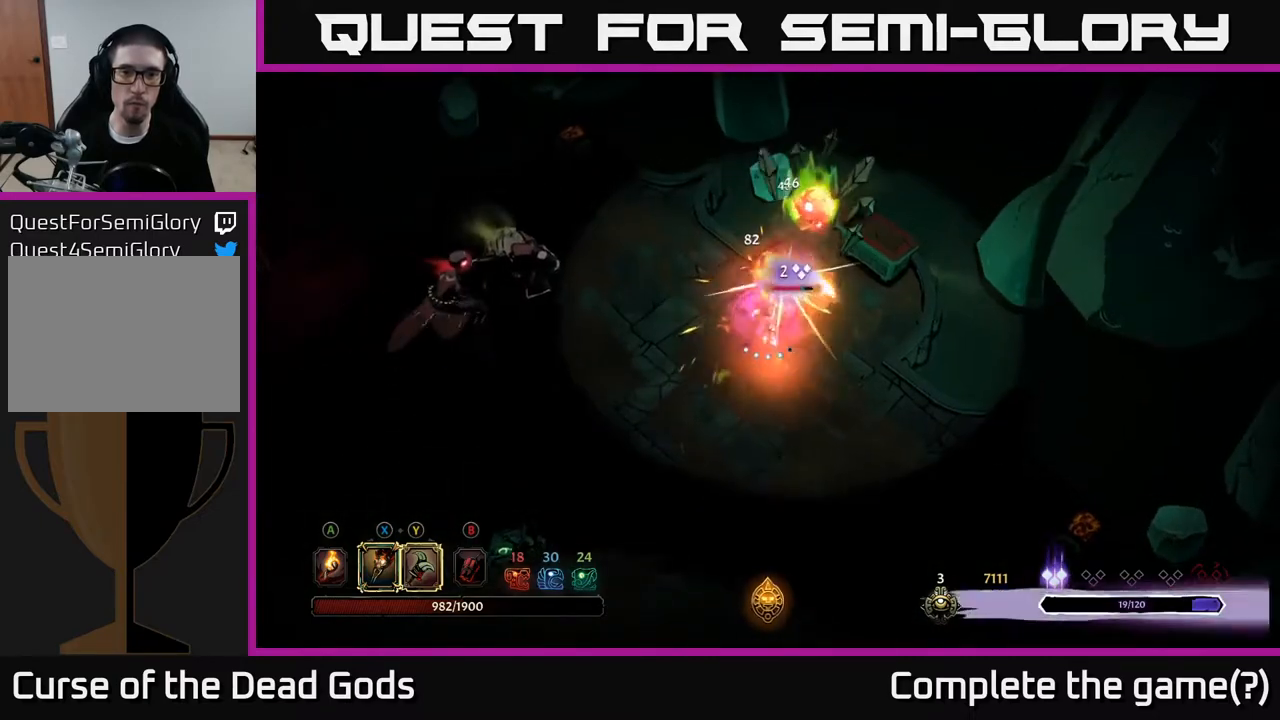
{"buttons": [], "left_stick": "up", "right_stick": "center", "events": [[17, "X", "up"], [117, "X", "down"], [250, "X", "up"], [333, "X", "down"], [450, "X", "up"]]}
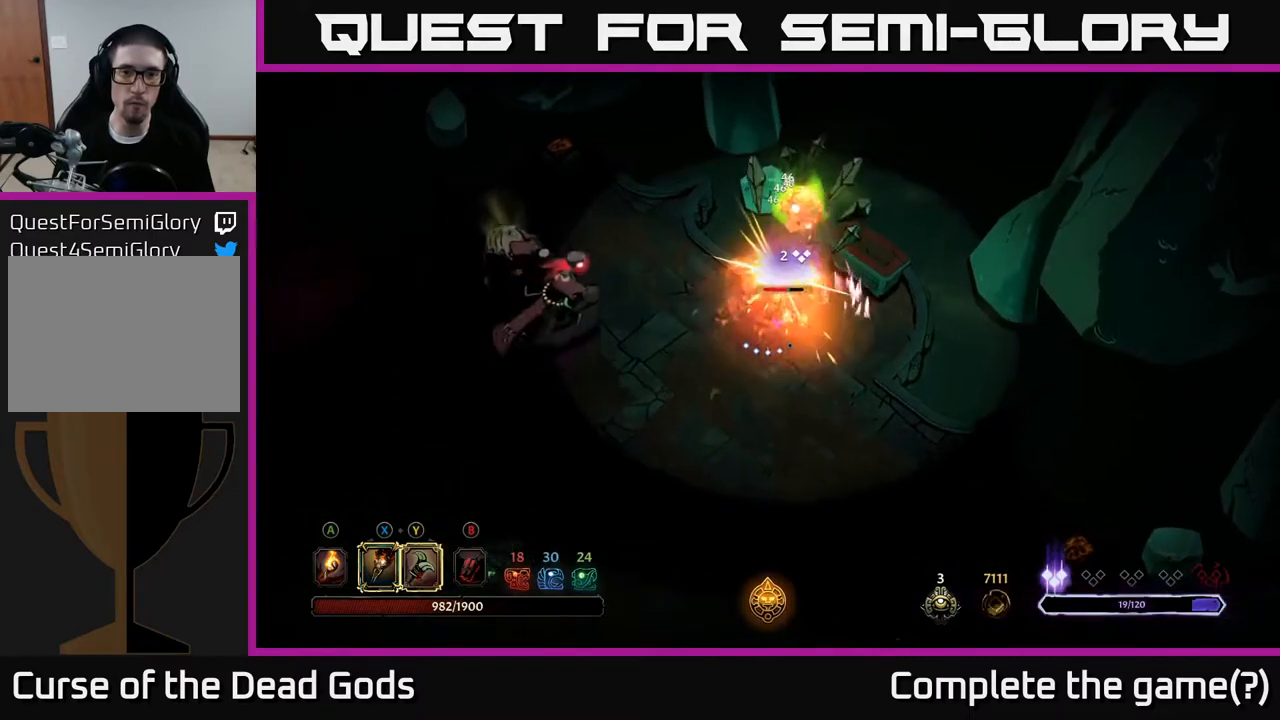
{"buttons": [], "left_stick": "center", "right_stick": "center", "events": [[33, "X", "down"], [167, "X", "up"], [383, "left_stick", "center"]]}
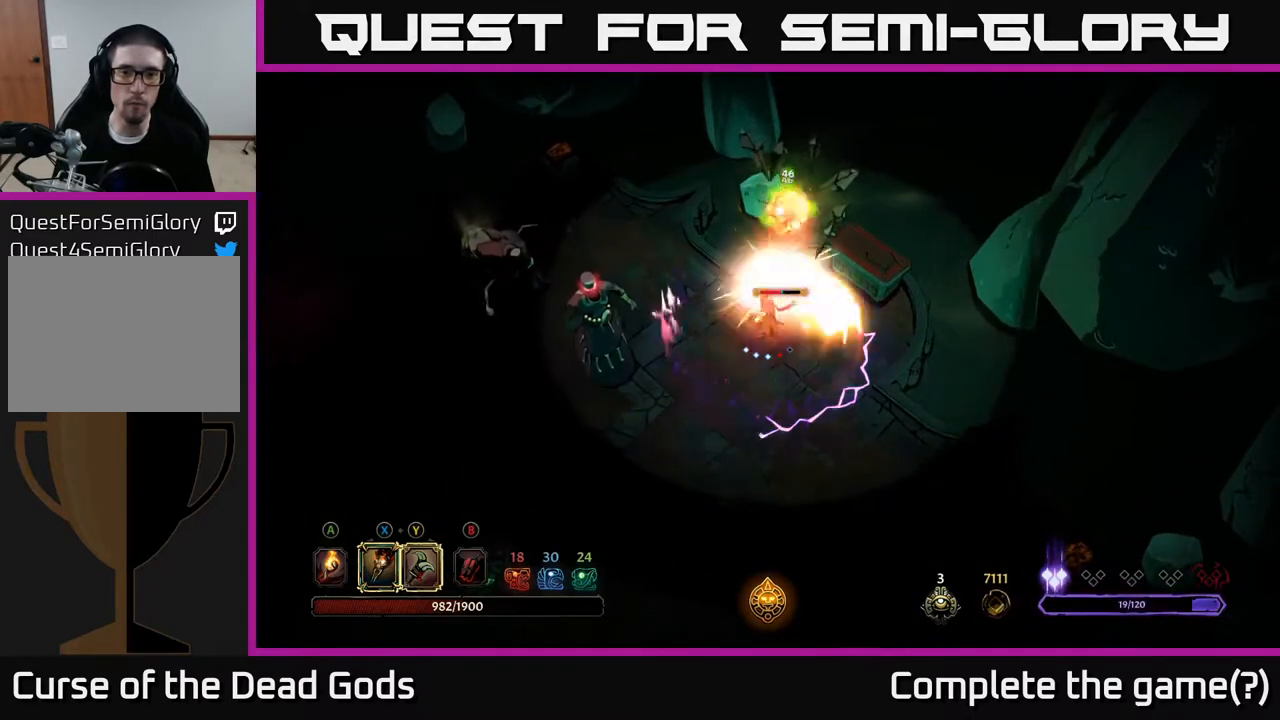
{"buttons": ["R2"], "left_stick": "down", "right_stick": "center", "events": [[100, "left_stick", "down"], [300, "R2", "down"], [417, "R2", "up"], [483, "R2", "down"]]}
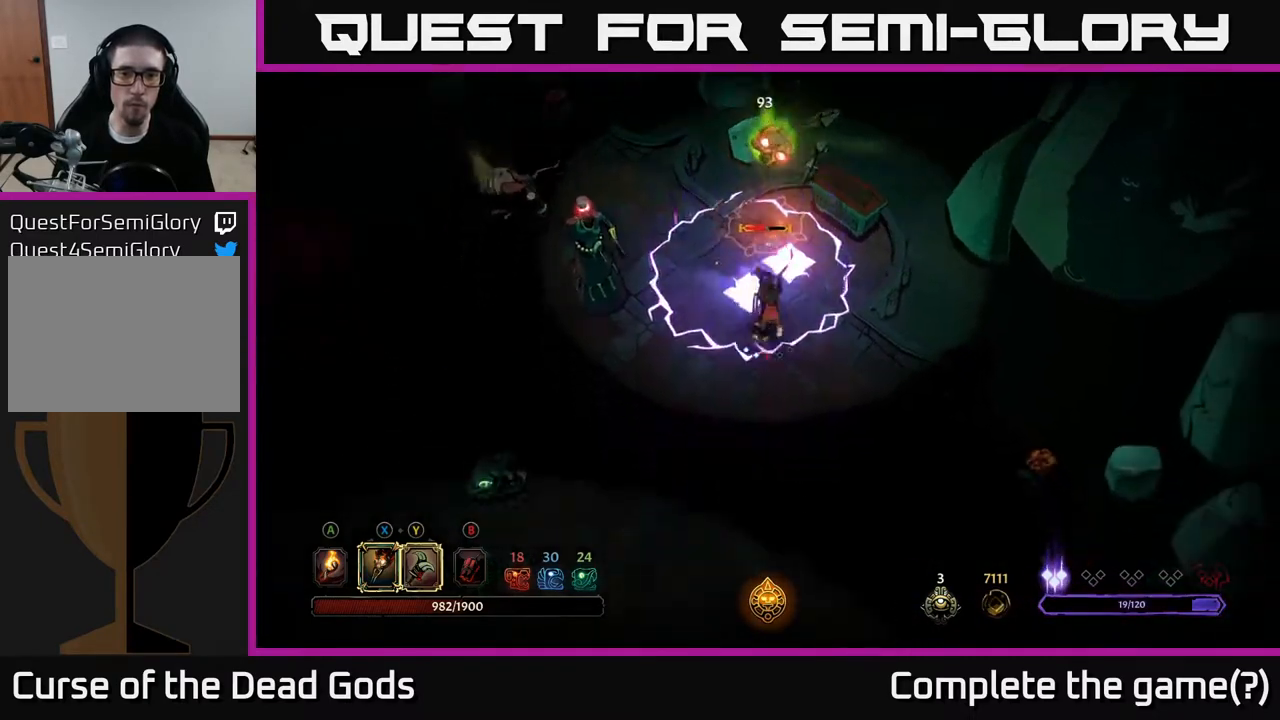
{"buttons": [], "left_stick": "down-right", "right_stick": "center", "events": [[67, "R2", "up"], [300, "left_stick", "down-right"]]}
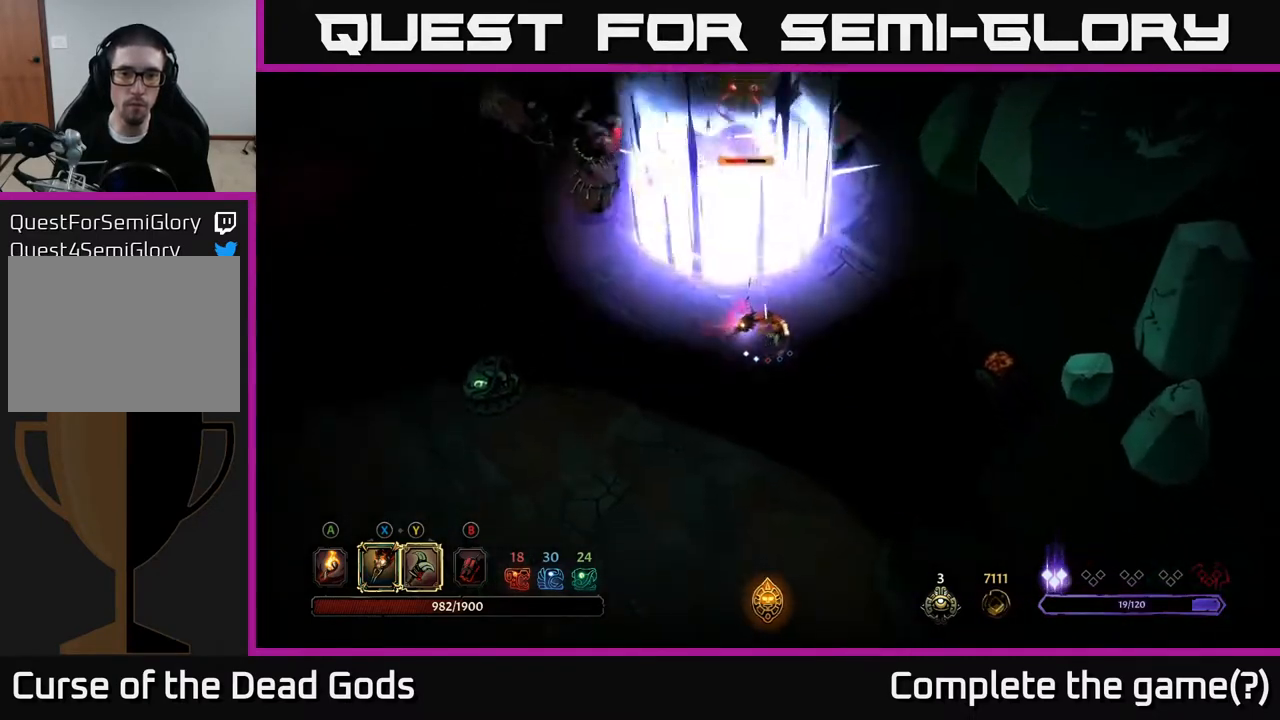
{"buttons": [], "left_stick": "up-left", "right_stick": "center", "events": [[133, "left_stick", "down-left"], [217, "left_stick", "left"], [417, "left_stick", "up-left"]]}
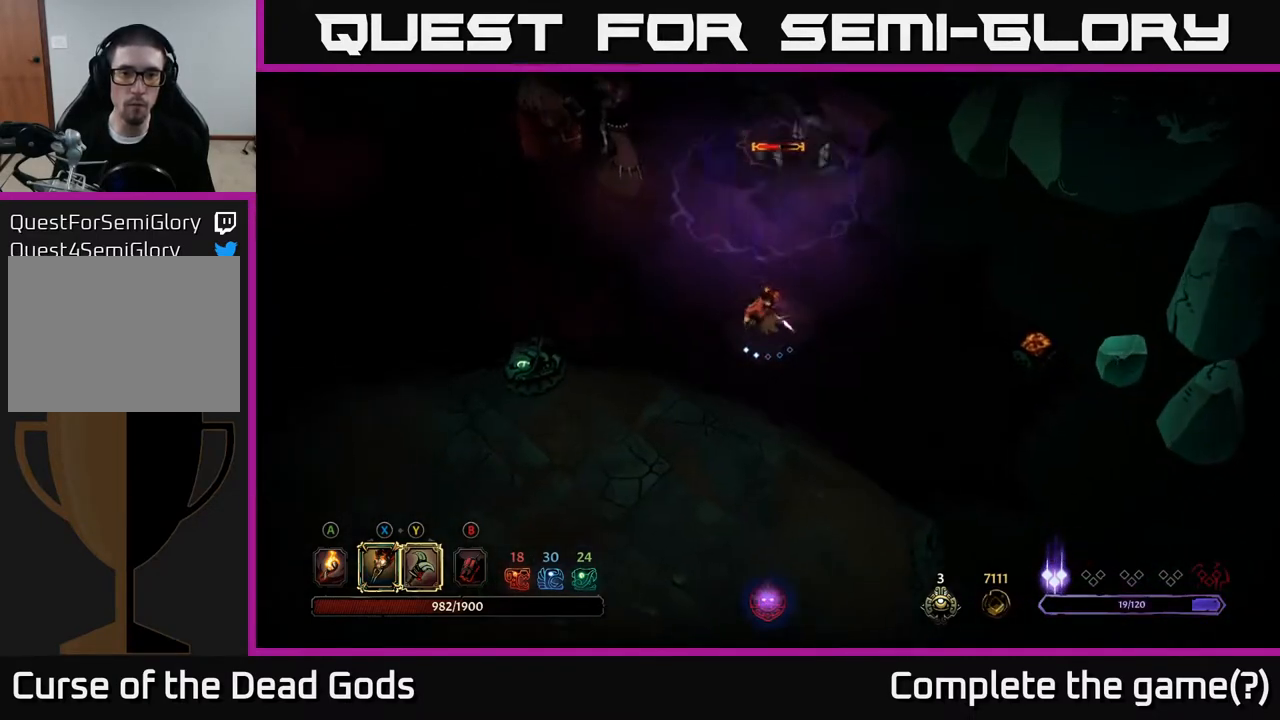
{"buttons": [], "left_stick": "up-left", "right_stick": "center", "events": []}
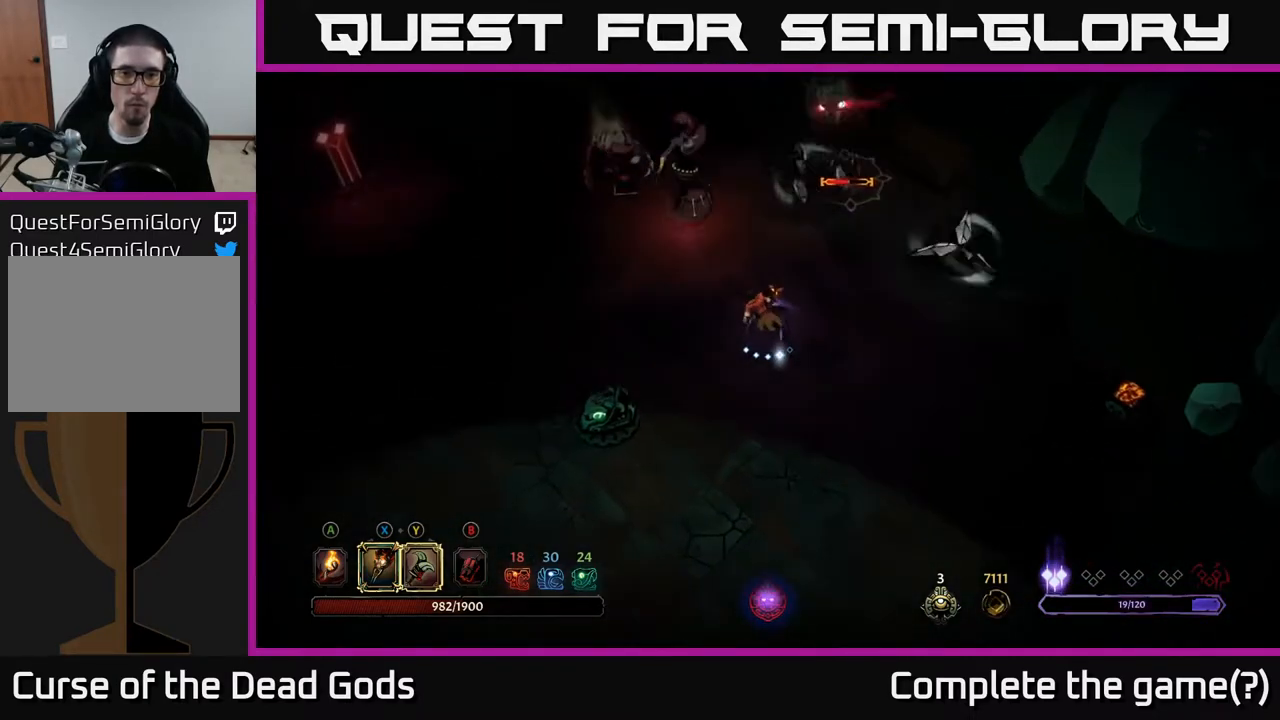
{"buttons": ["Y"], "left_stick": "up-left", "right_stick": "center", "events": [[150, "Y", "down"]]}
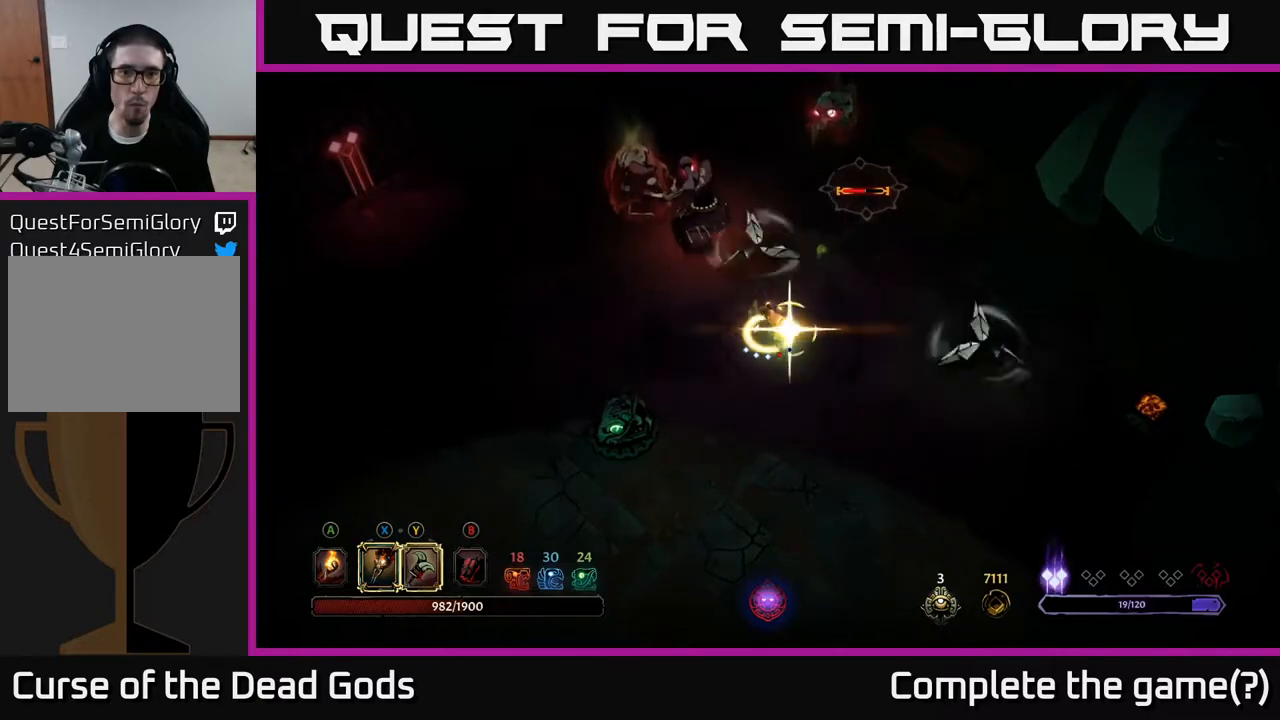
{"buttons": [], "left_stick": "up-left", "right_stick": "center", "events": [[417, "Y", "up"]]}
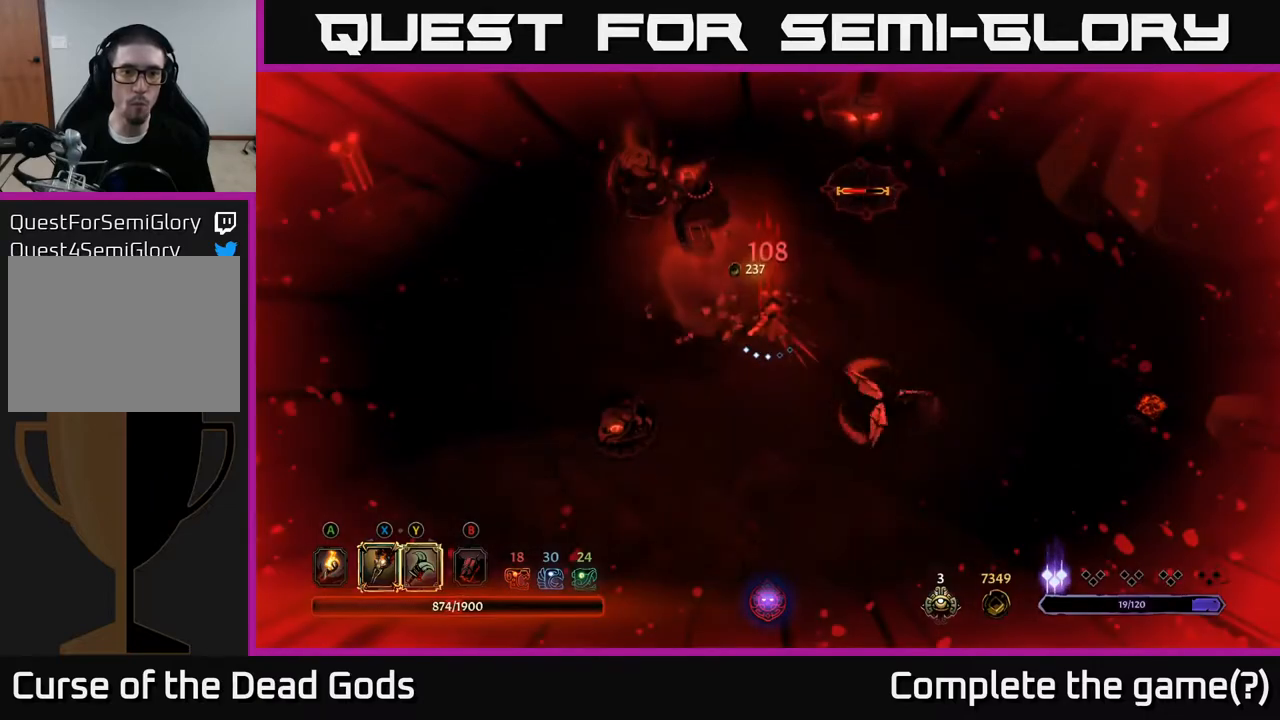
{"buttons": [], "left_stick": "up-left", "right_stick": "center", "events": [[200, "Y", "down"], [283, "Y", "up"]]}
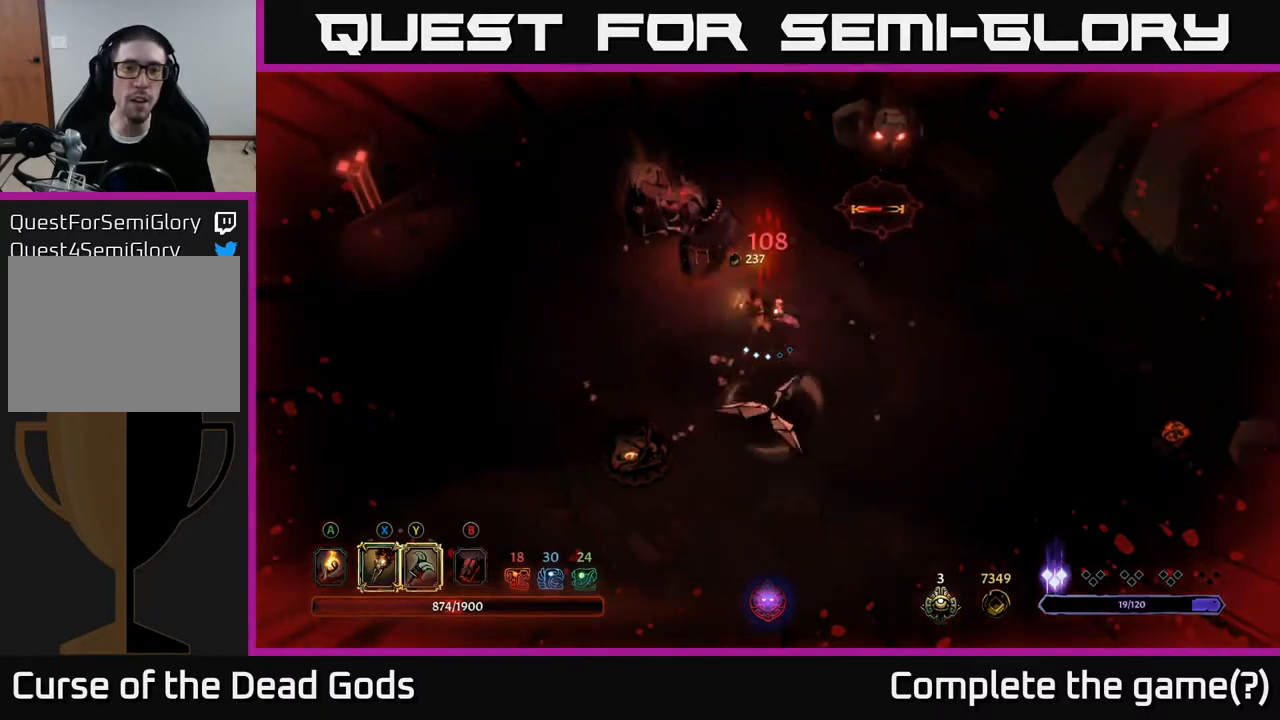
{"buttons": [], "left_stick": "up-right", "right_stick": "center", "events": [[50, "Y", "down"], [183, "Y", "up"], [333, "left_stick", "up"], [467, "left_stick", "up-right"]]}
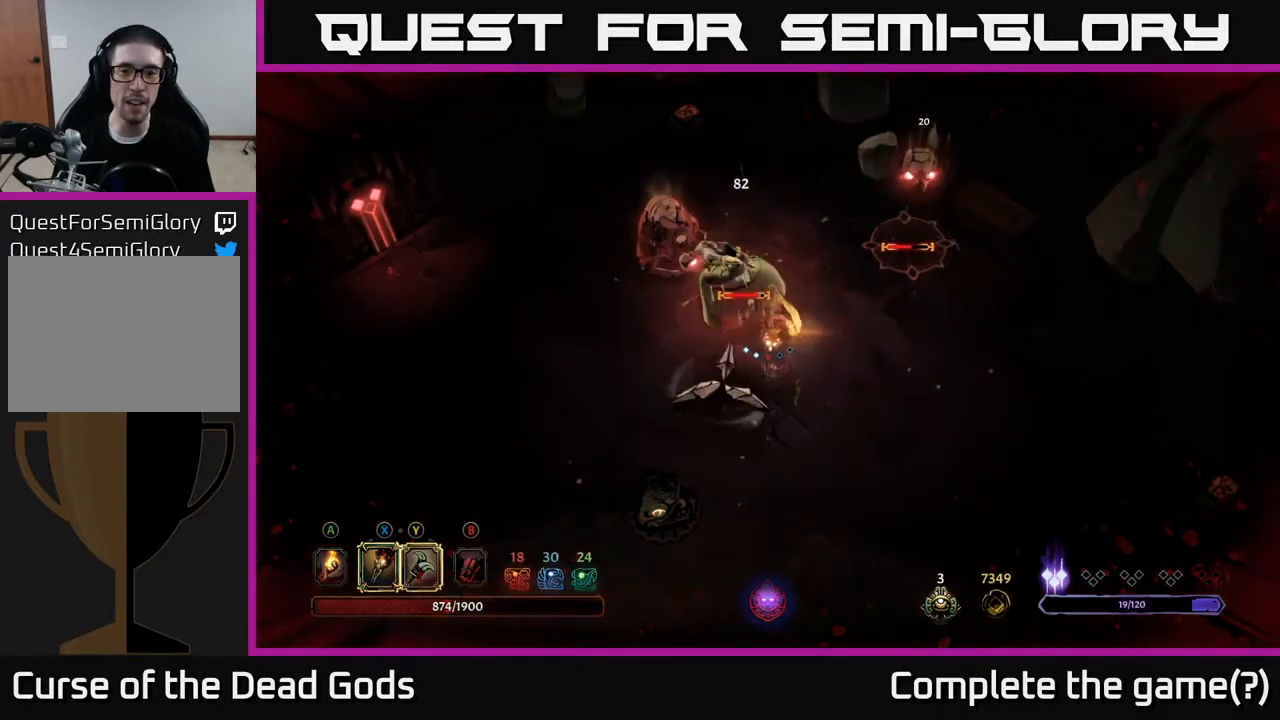
{"buttons": [], "left_stick": "down", "right_stick": "center", "events": [[33, "R2", "down"], [83, "left_stick", "right"], [183, "R2", "up"], [217, "left_stick", "down-right"], [417, "left_stick", "down"]]}
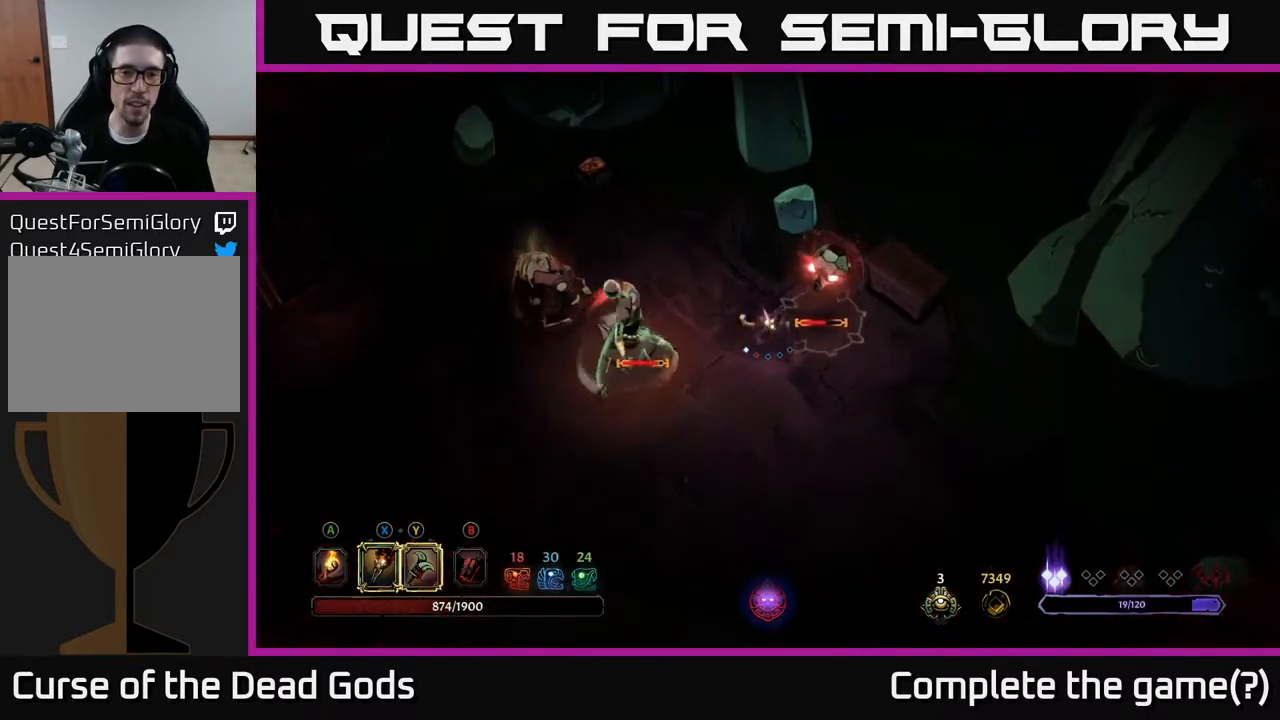
{"buttons": [], "left_stick": "down", "right_stick": "center", "events": []}
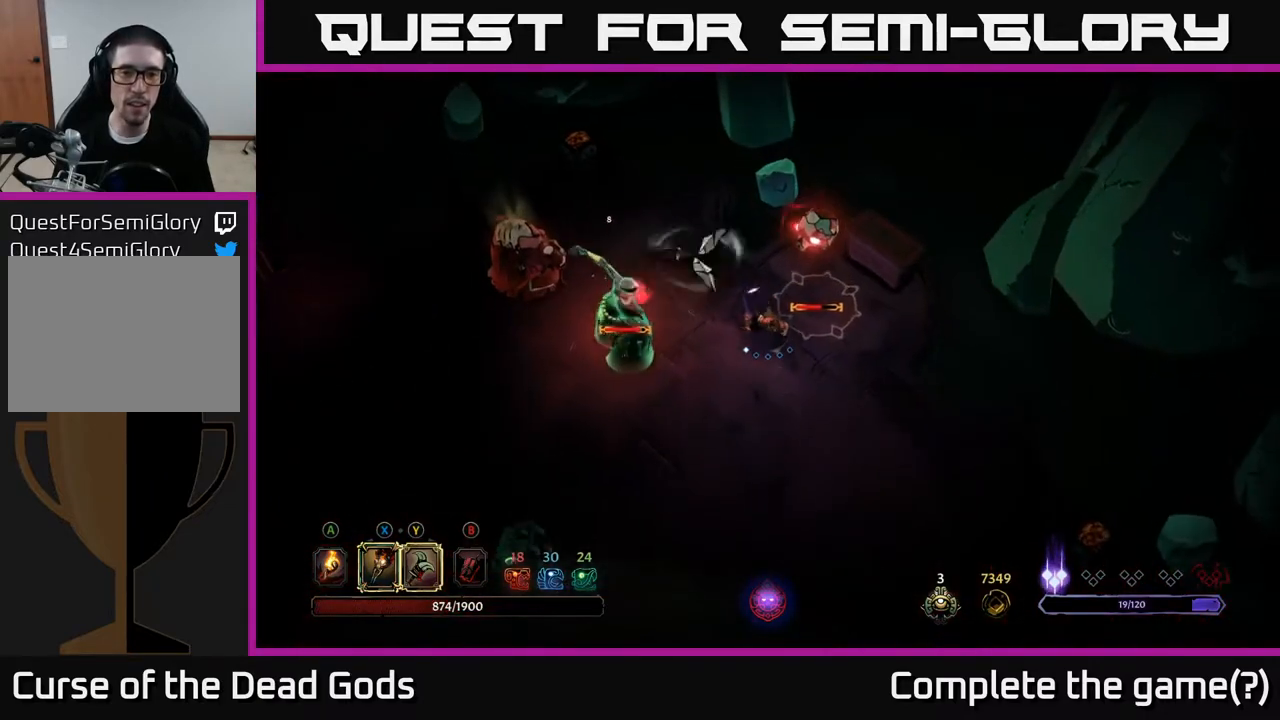
{"buttons": ["Y"], "left_stick": "left", "right_stick": "center", "events": [[67, "left_stick", "down-right"], [367, "left_stick", "down-left"], [433, "left_stick", "left"], [500, "Y", "down"]]}